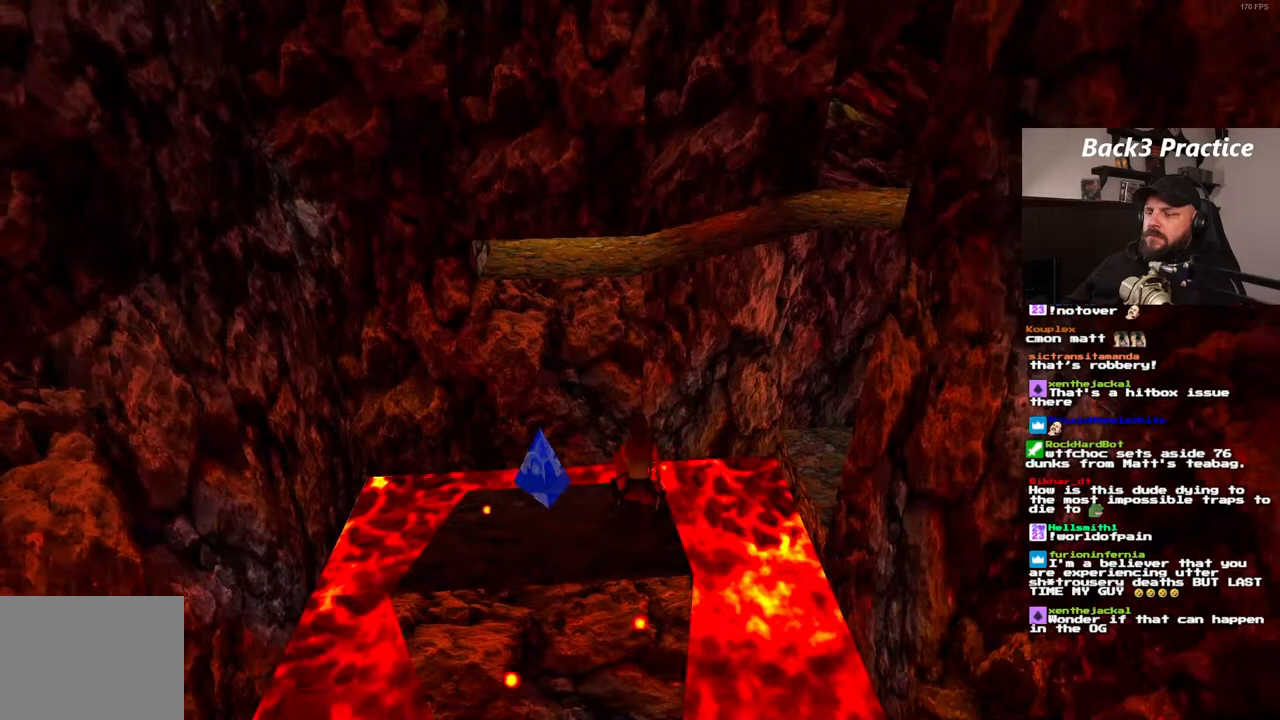
Gameplay with a controller (PlayStation layout); each line is a JSON object with the inputs held at the frame after it (dt_ms = milliseconds from this image to that frame). "events" lists button and stick changes between this image and that frame as [ms after this image, input, new state], when the widget could be followed in between. Not read: HOME L3 R3.
{"dt_ms": 500, "buttons": ["DPAD_RIGHT"], "left_stick": "center", "right_stick": "center", "events": [[200, "DPAD_RIGHT", "down"]]}
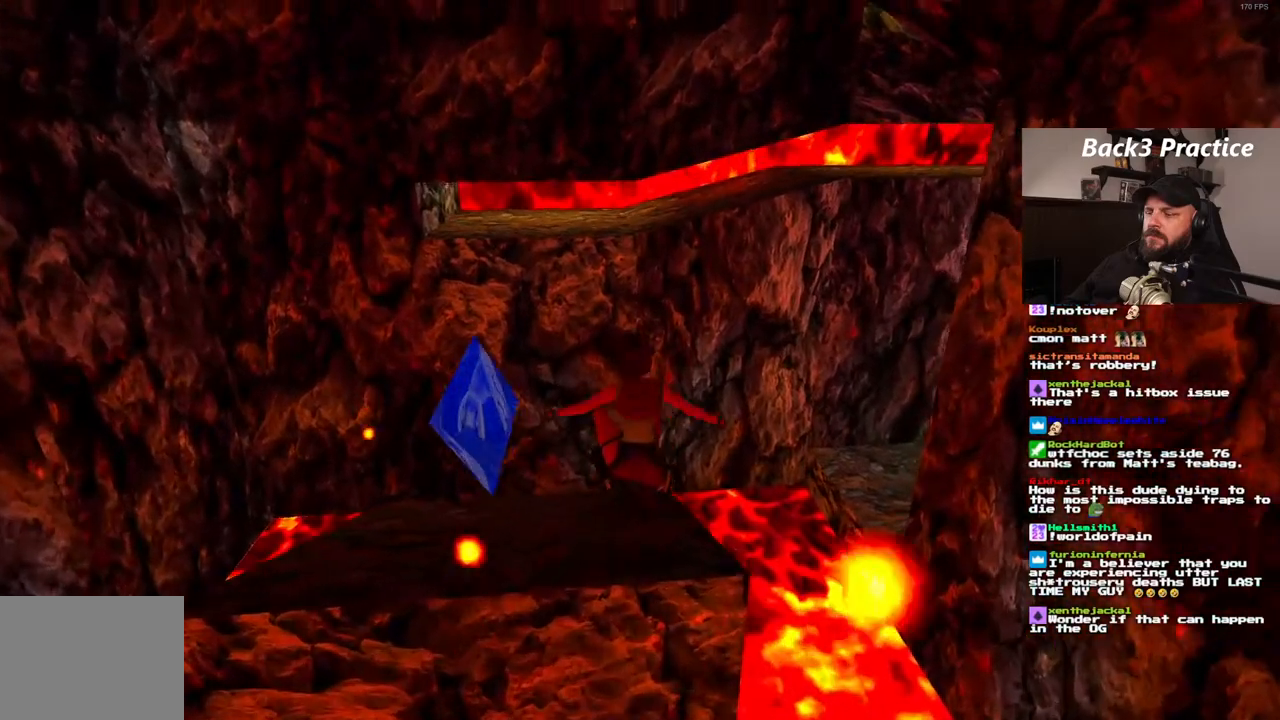
{"dt_ms": 500, "buttons": ["DPAD_RIGHT"], "left_stick": "center", "right_stick": "center", "events": [[100, "DPAD_RIGHT", "up"], [300, "DPAD_RIGHT", "down"]]}
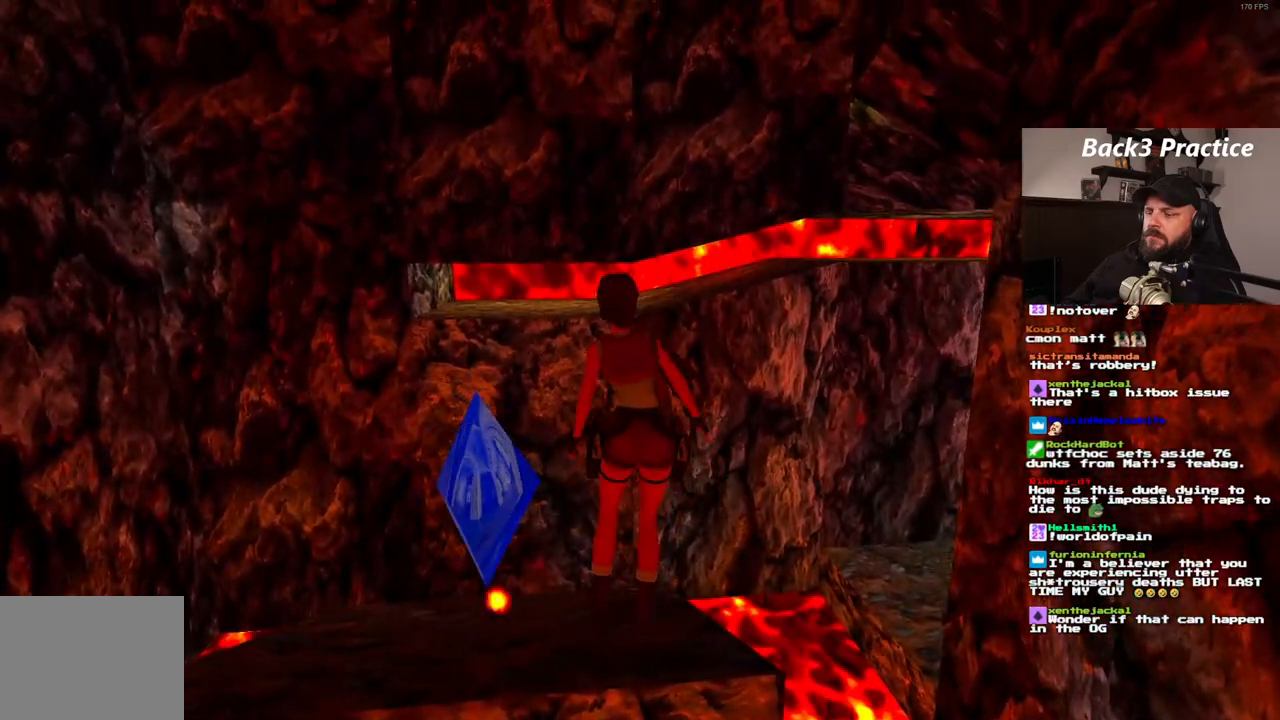
{"dt_ms": 500, "buttons": ["DPAD_RIGHT"], "left_stick": "center", "right_stick": "center", "events": []}
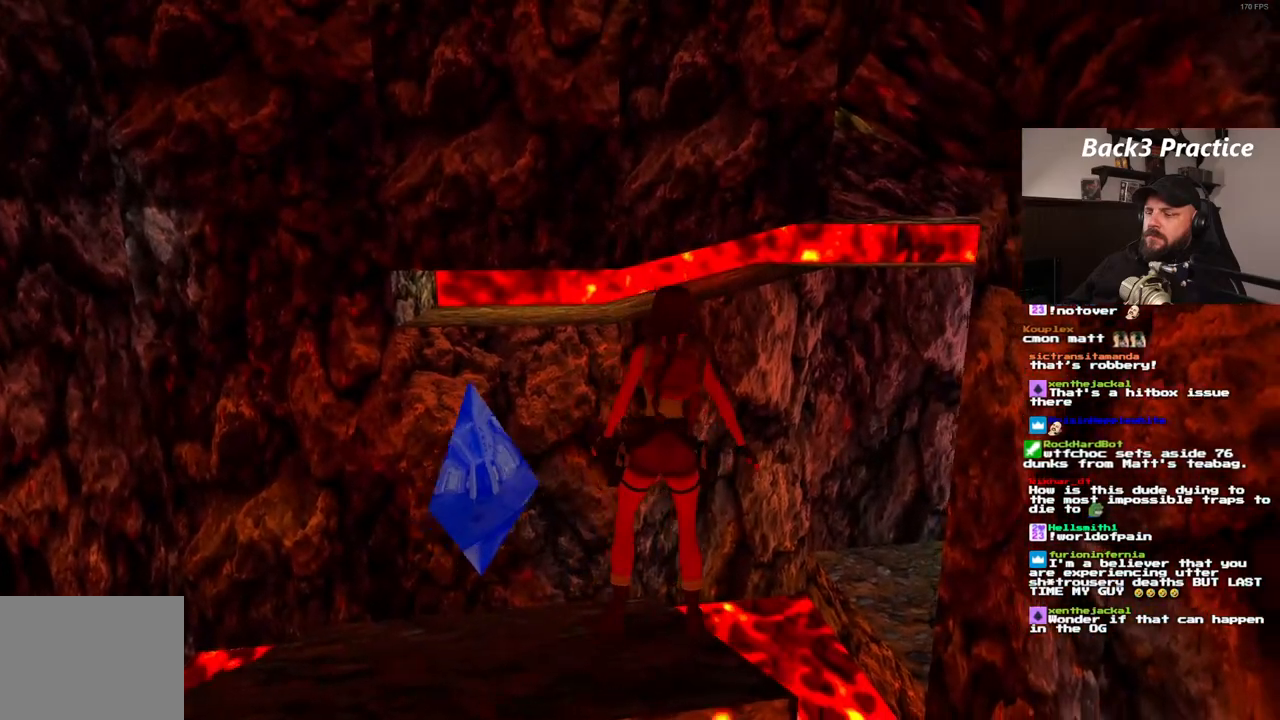
{"dt_ms": 500, "buttons": ["SQUARE", "DPAD_UP"], "left_stick": "center", "right_stick": "center", "events": [[300, "DPAD_RIGHT", "up"], [367, "SQUARE", "down"], [433, "DPAD_UP", "down"]]}
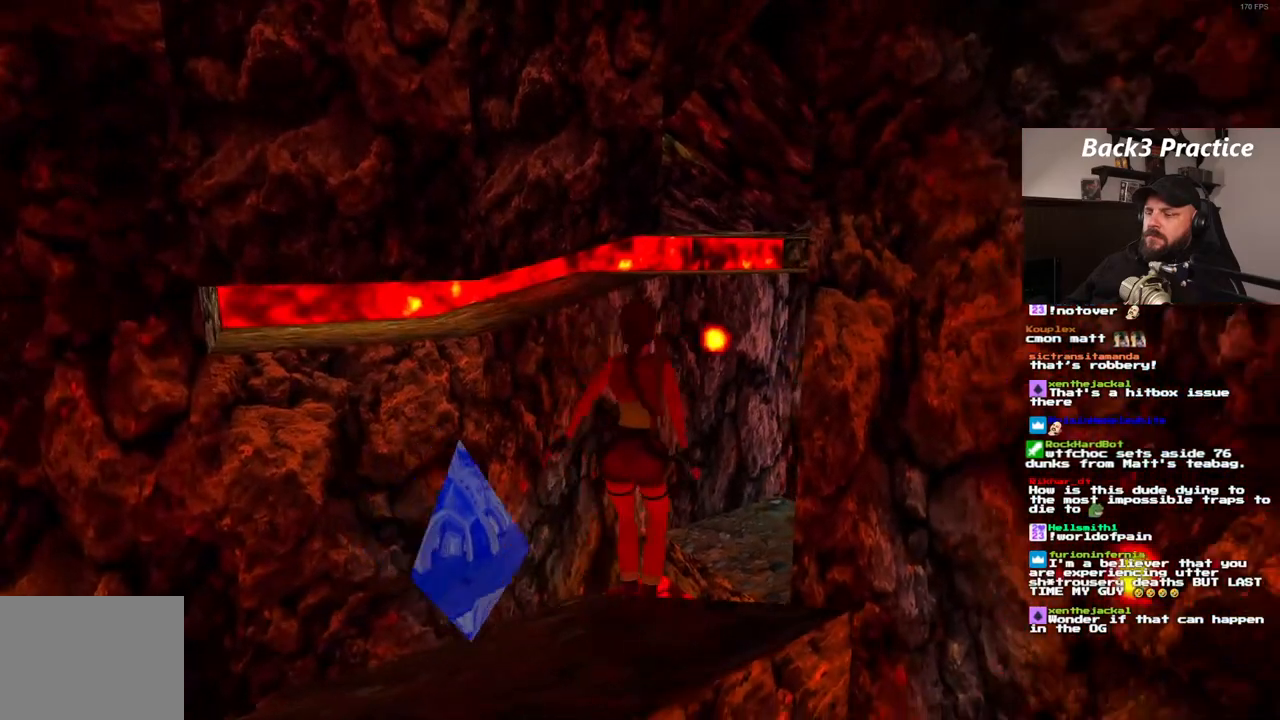
{"dt_ms": 500, "buttons": ["DPAD_UP", "DPAD_RIGHT"], "left_stick": "center", "right_stick": "center", "events": [[267, "DPAD_RIGHT", "down"], [350, "SQUARE", "up"]]}
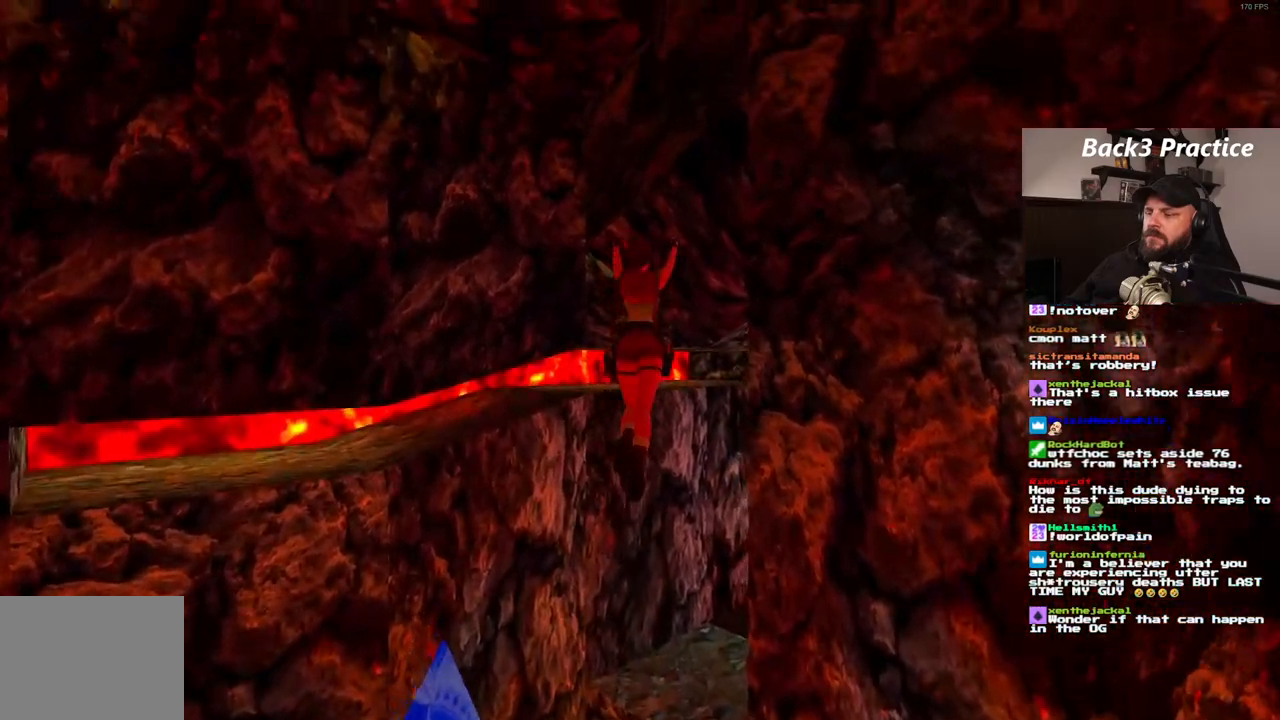
{"dt_ms": 500, "buttons": ["DPAD_UP", "DPAD_RIGHT"], "left_stick": "center", "right_stick": "center", "events": []}
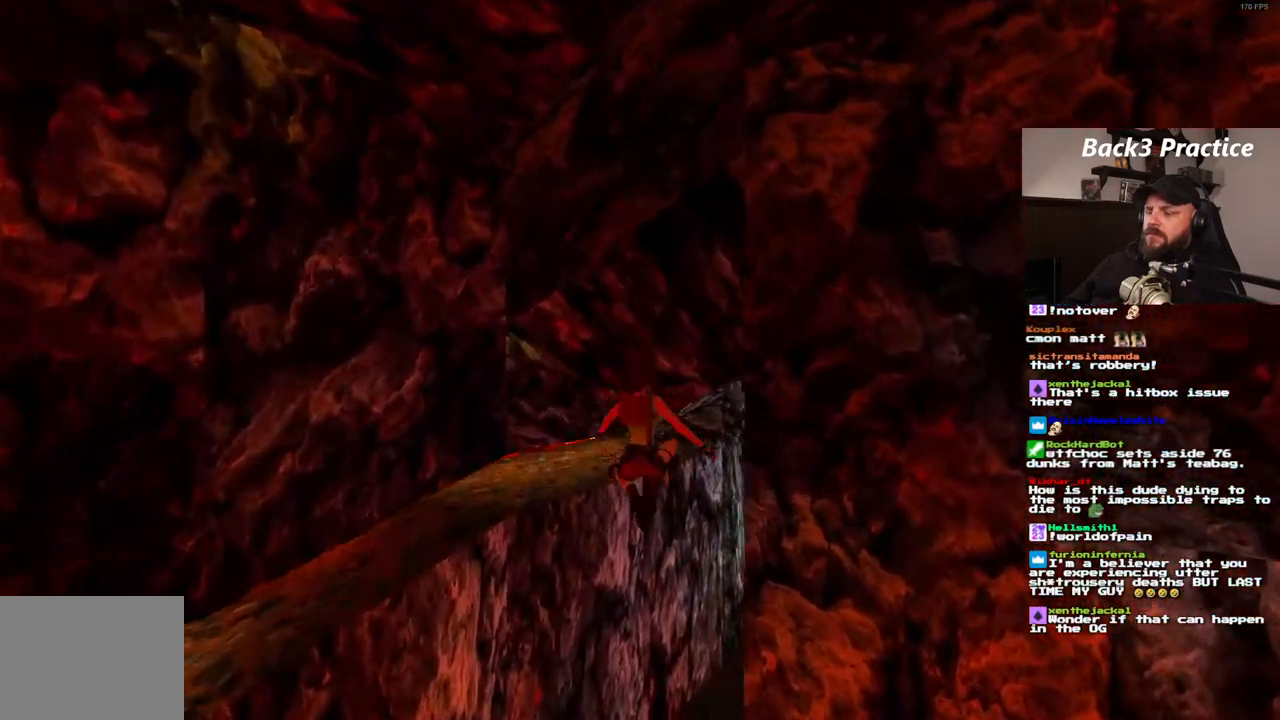
{"dt_ms": 500, "buttons": ["DPAD_RIGHT"], "left_stick": "center", "right_stick": "center", "events": [[467, "DPAD_UP", "up"]]}
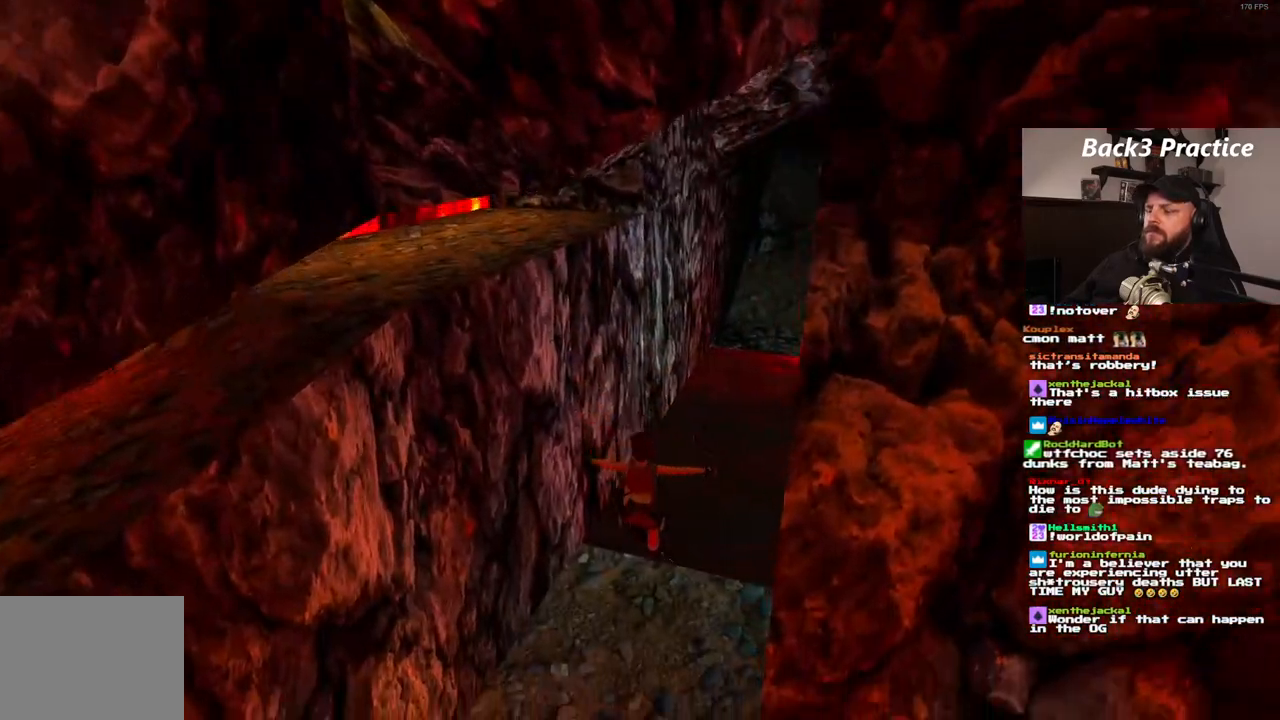
{"dt_ms": 500, "buttons": [], "left_stick": "center", "right_stick": "center", "events": [[67, "DPAD_RIGHT", "up"]]}
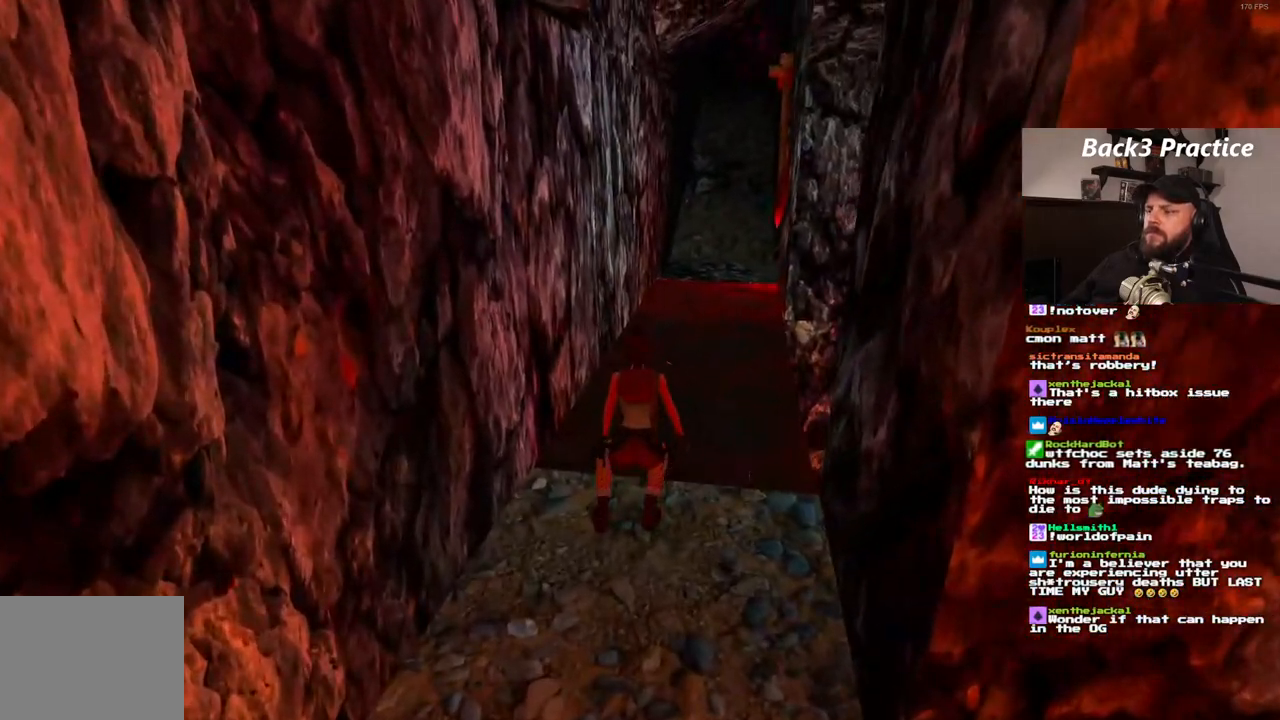
{"dt_ms": 500, "buttons": [], "left_stick": "center", "right_stick": "center", "events": [[17, "DPAD_RIGHT", "down"], [350, "DPAD_RIGHT", "up"]]}
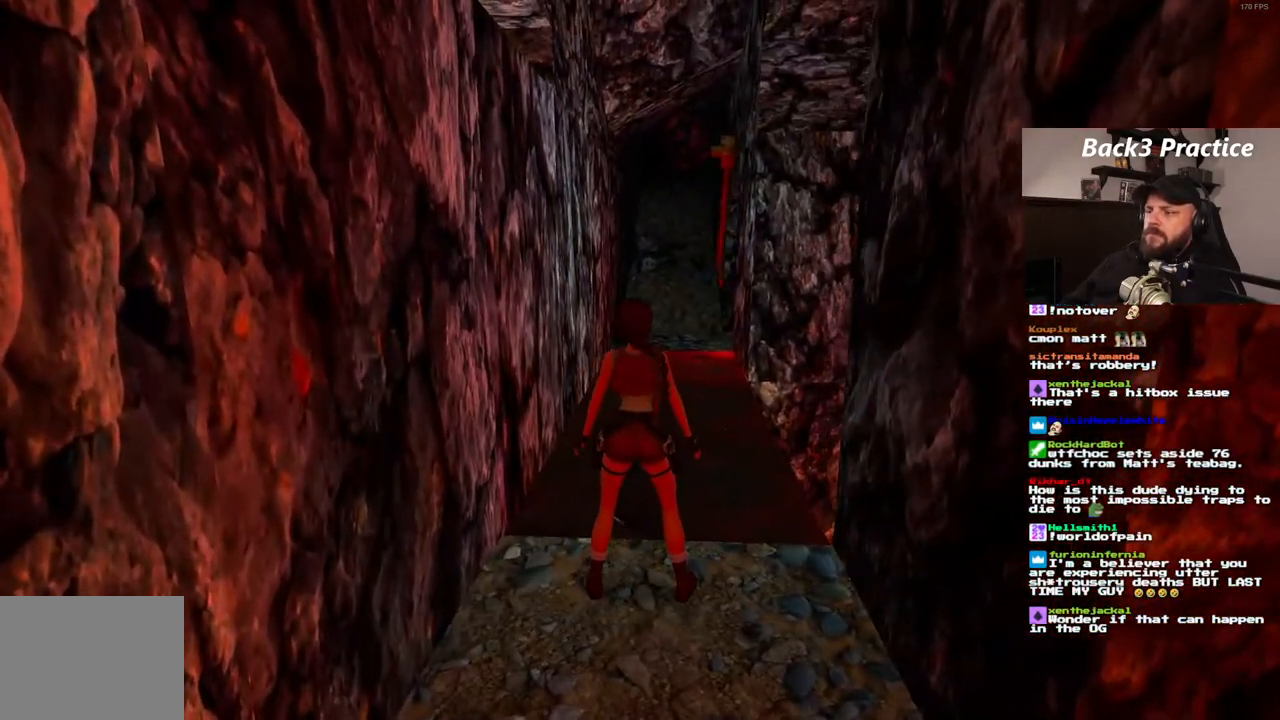
{"dt_ms": 500, "buttons": [], "left_stick": "center", "right_stick": "center", "events": [[150, "DPAD_LEFT", "down"], [283, "DPAD_LEFT", "up"]]}
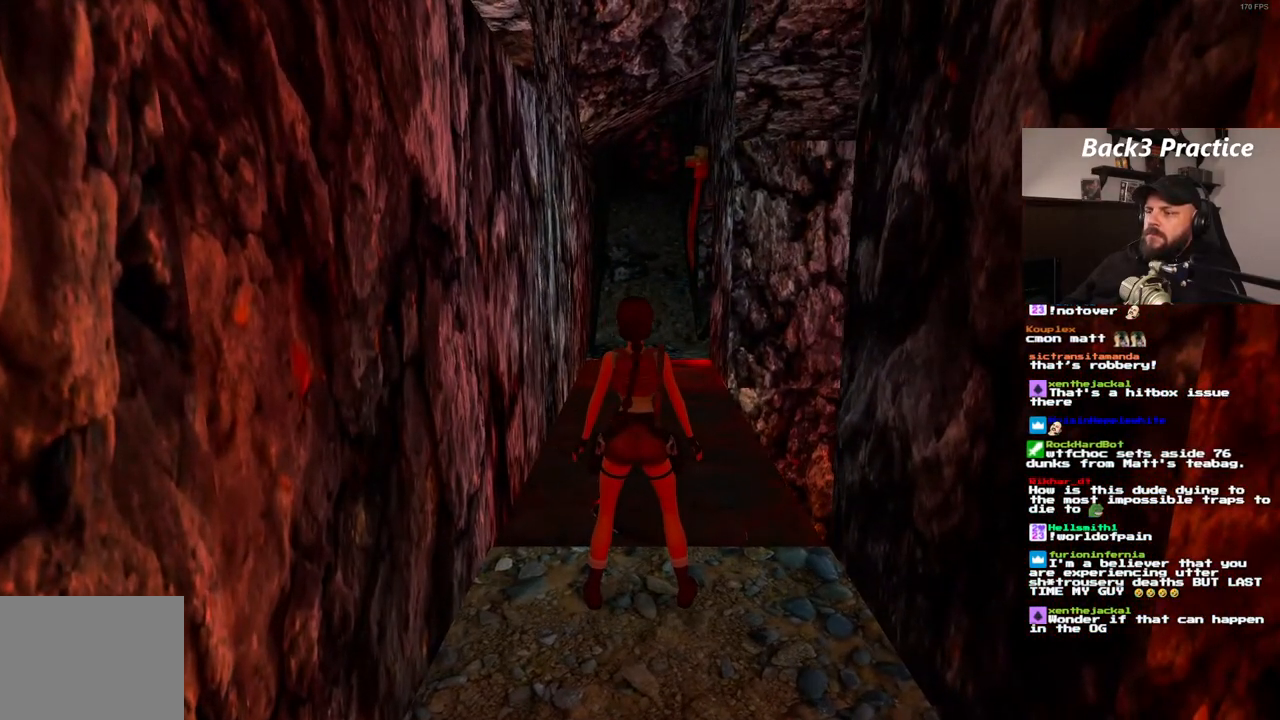
{"dt_ms": 500, "buttons": ["DPAD_UP", "DPAD_LEFT"], "left_stick": "center", "right_stick": "center", "events": [[233, "DPAD_UP", "down"], [467, "DPAD_LEFT", "down"]]}
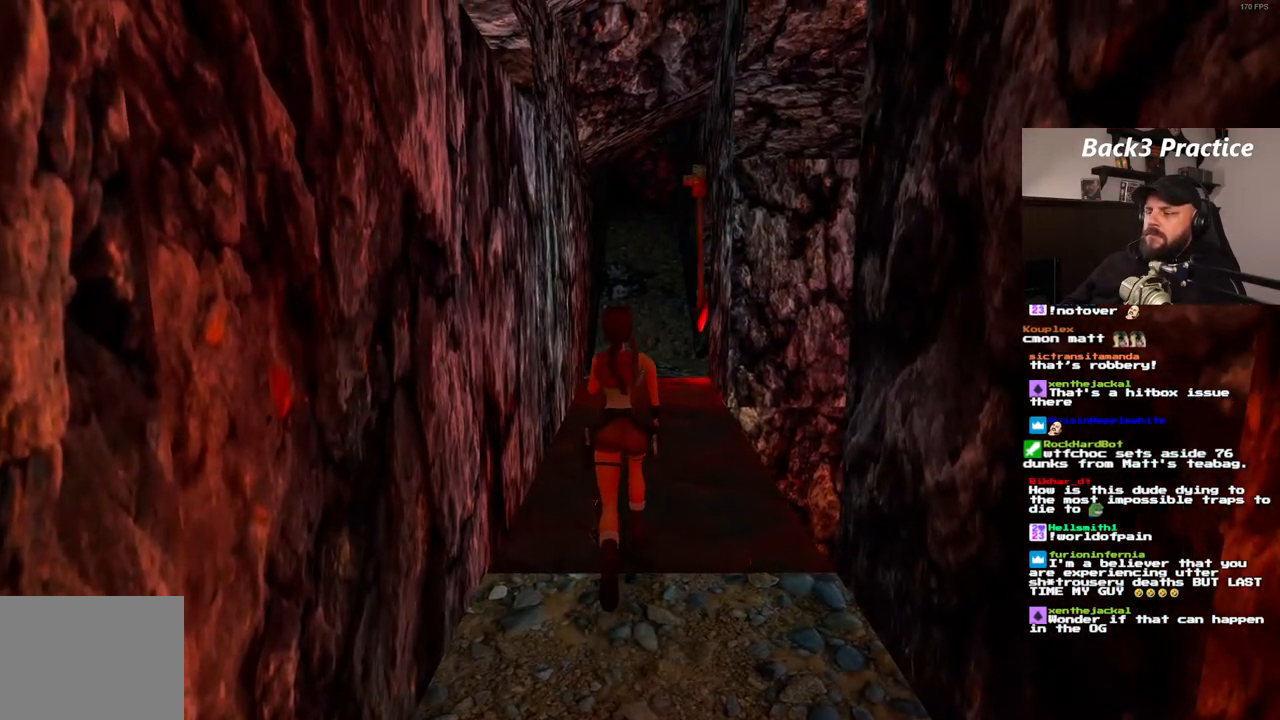
{"dt_ms": 500, "buttons": ["SQUARE", "DPAD_UP"], "left_stick": "center", "right_stick": "center", "events": [[67, "DPAD_LEFT", "up"], [217, "DPAD_RIGHT", "down"], [267, "SQUARE", "down"], [367, "DPAD_RIGHT", "up"]]}
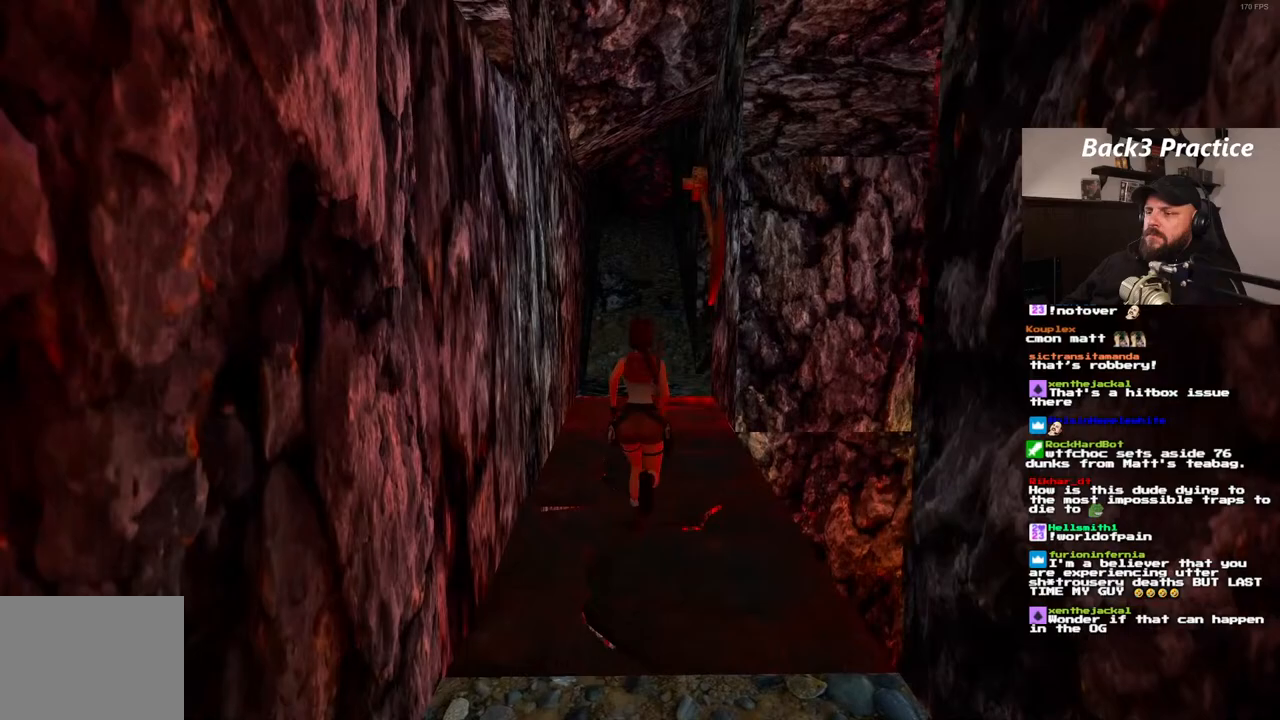
{"dt_ms": 500, "buttons": ["DPAD_UP", "DPAD_RIGHT"], "left_stick": "center", "right_stick": "center", "events": [[300, "DPAD_RIGHT", "down"], [333, "SQUARE", "up"]]}
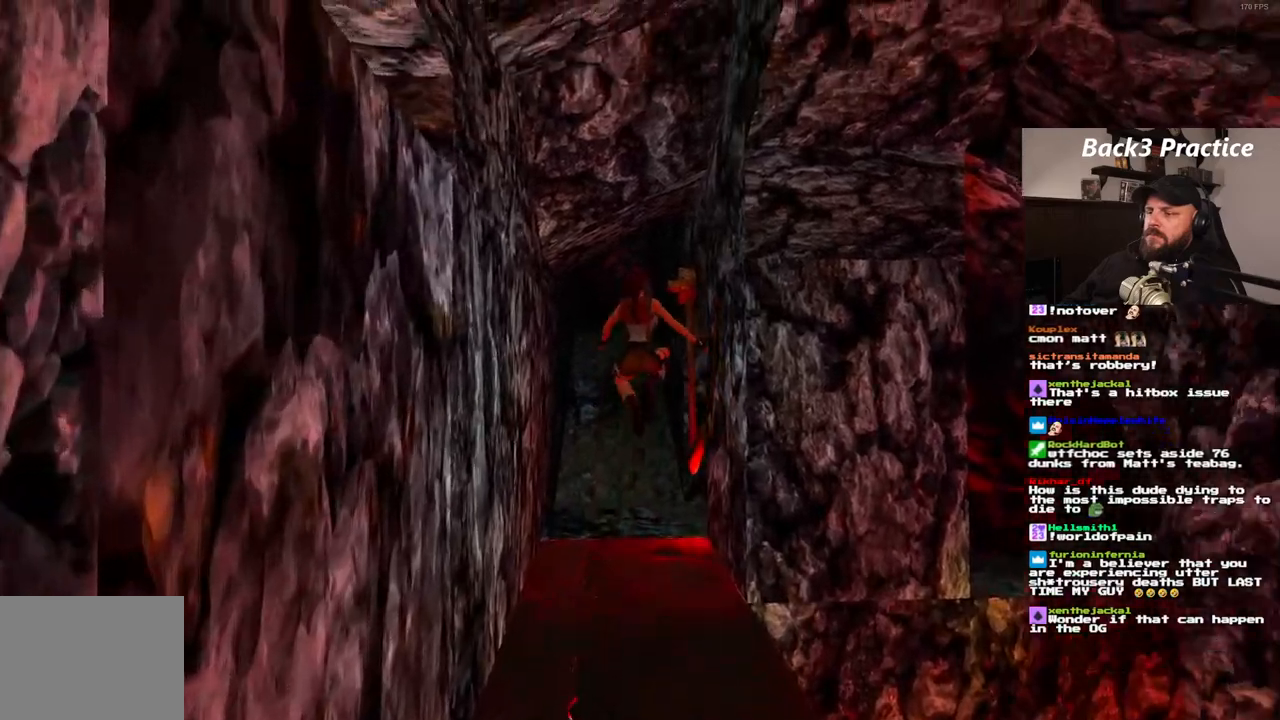
{"dt_ms": 500, "buttons": ["DPAD_UP"], "left_stick": "center", "right_stick": "center", "events": [[17, "DPAD_RIGHT", "up"], [67, "DPAD_RIGHT", "down"], [450, "DPAD_RIGHT", "up"]]}
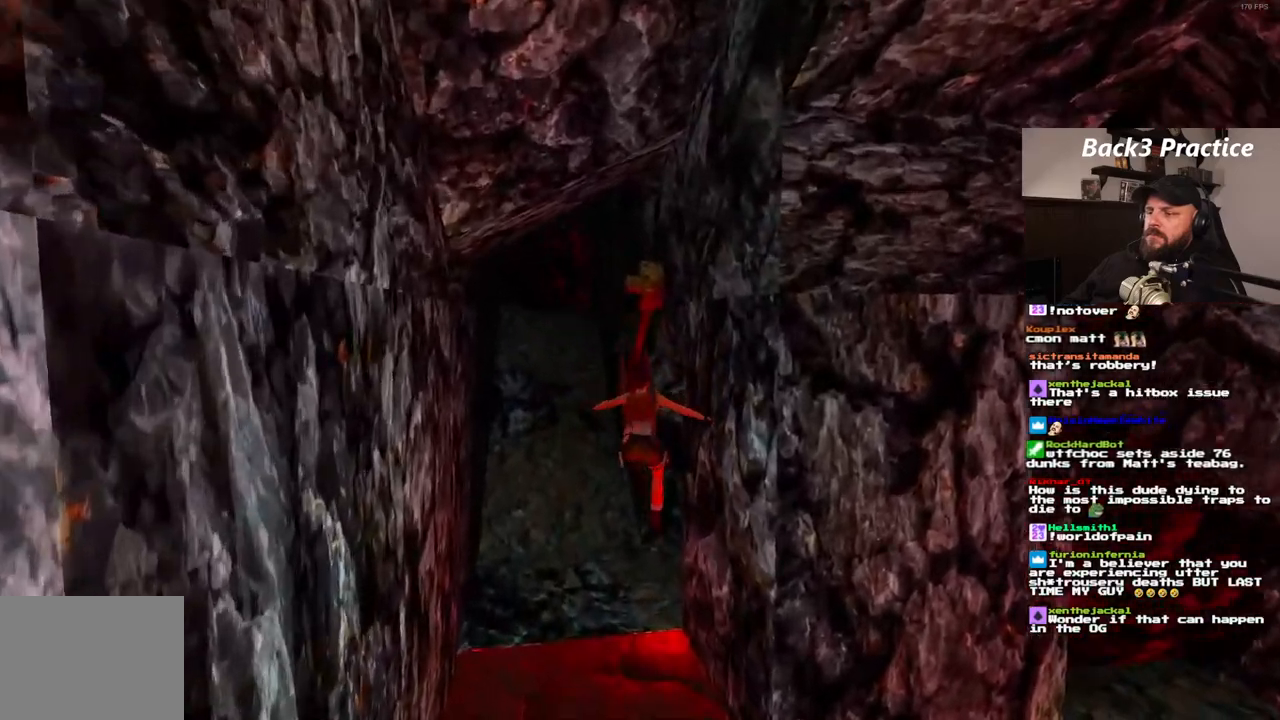
{"dt_ms": 500, "buttons": ["DPAD_UP", "DPAD_RIGHT"], "left_stick": "center", "right_stick": "center", "events": [[83, "DPAD_RIGHT", "down"]]}
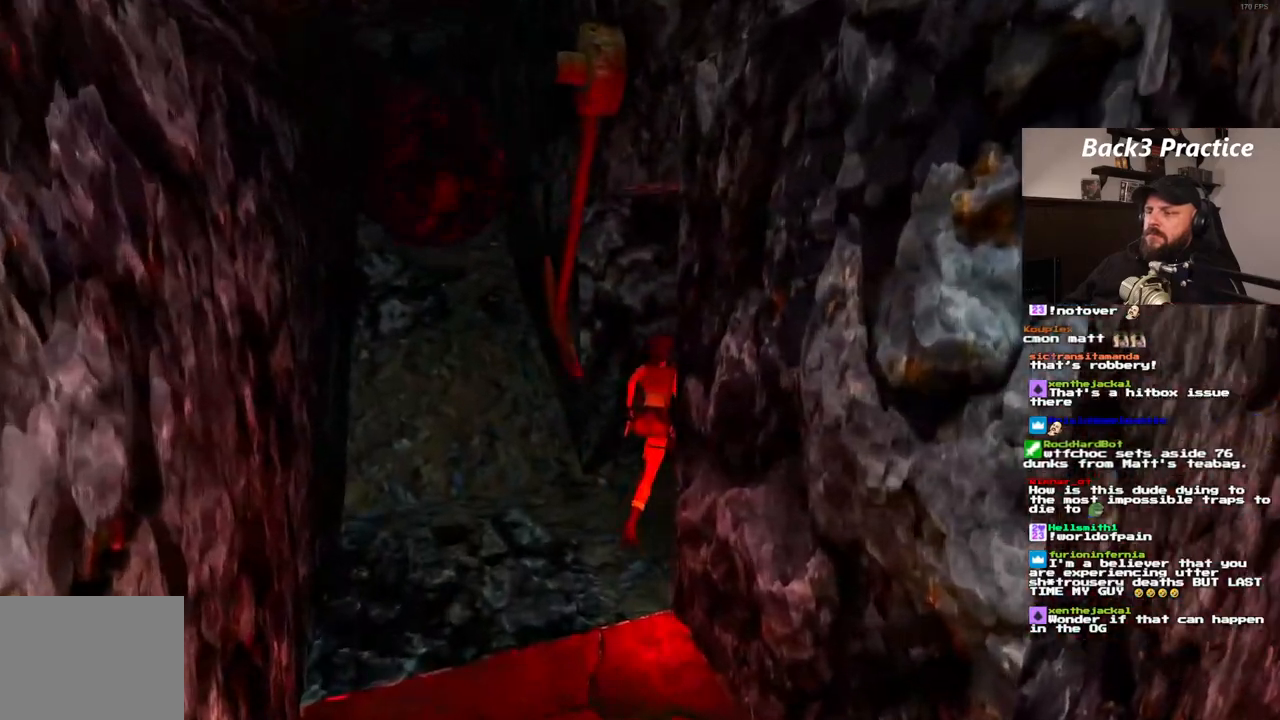
{"dt_ms": 500, "buttons": ["DPAD_UP", "DPAD_LEFT"], "left_stick": "center", "right_stick": "center", "events": [[267, "DPAD_RIGHT", "up"], [400, "DPAD_LEFT", "down"]]}
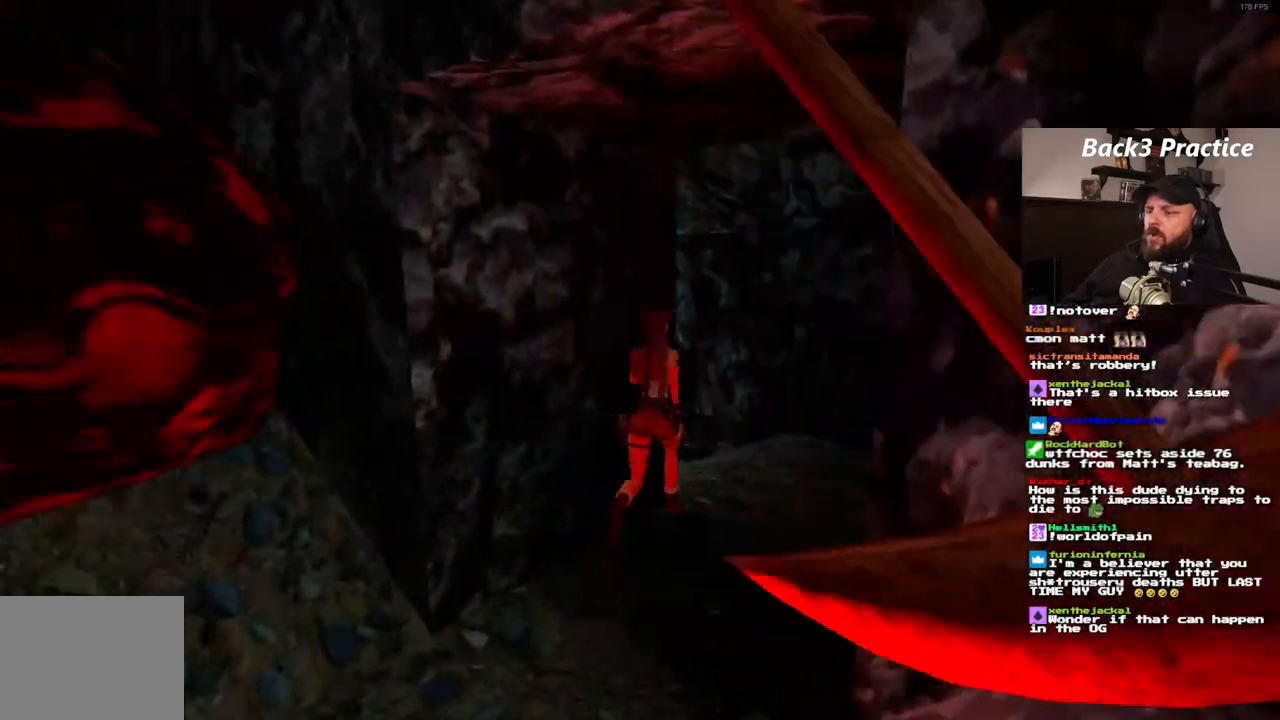
{"dt_ms": 1000, "buttons": ["DPAD_UP"], "left_stick": "center", "right_stick": "center", "events": [[633, "DPAD_LEFT", "up"]]}
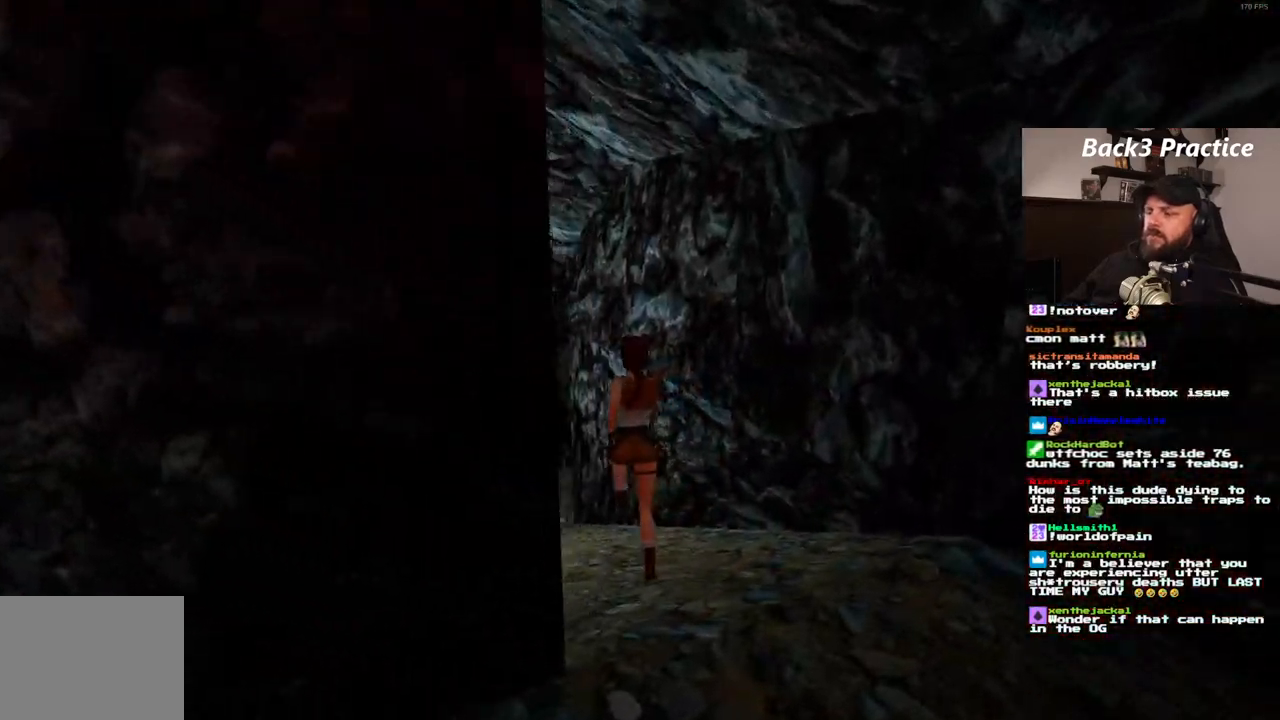
{"dt_ms": 500, "buttons": ["DPAD_UP"], "left_stick": "center", "right_stick": "center", "events": [[200, "DPAD_LEFT", "down"], [467, "DPAD_LEFT", "up"]]}
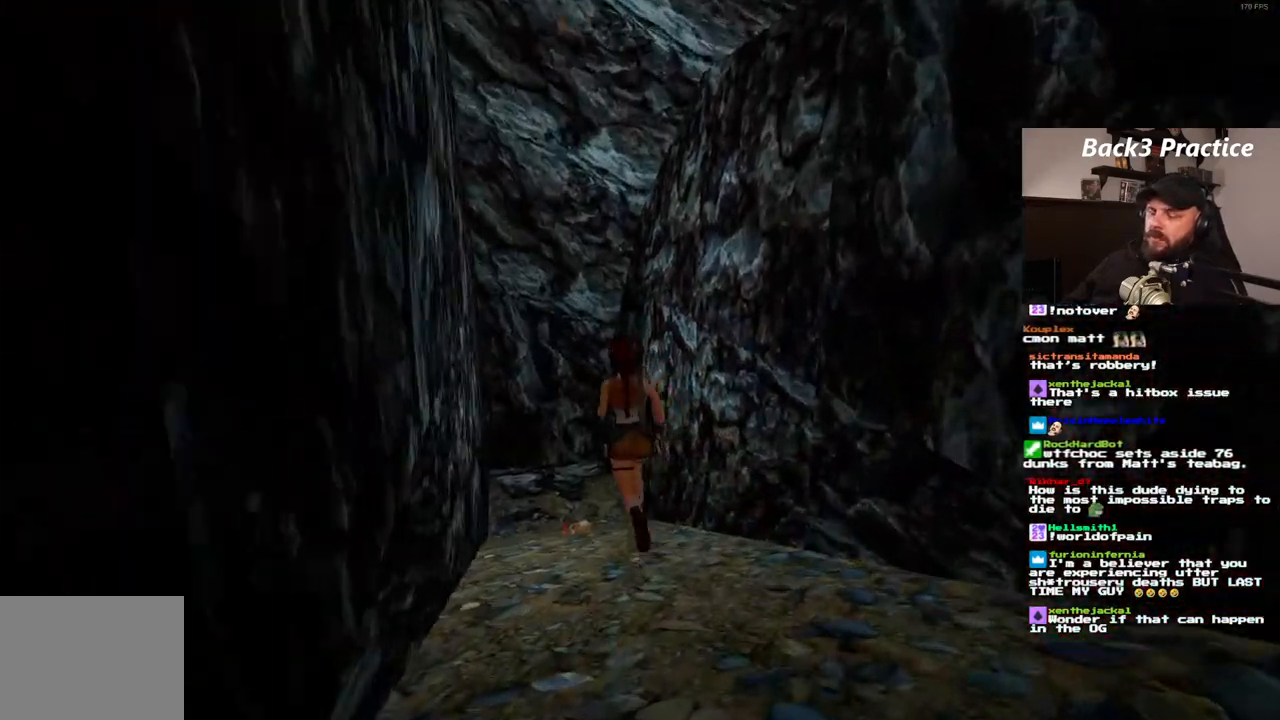
{"dt_ms": 500, "buttons": ["DPAD_UP"], "left_stick": "center", "right_stick": "center", "events": []}
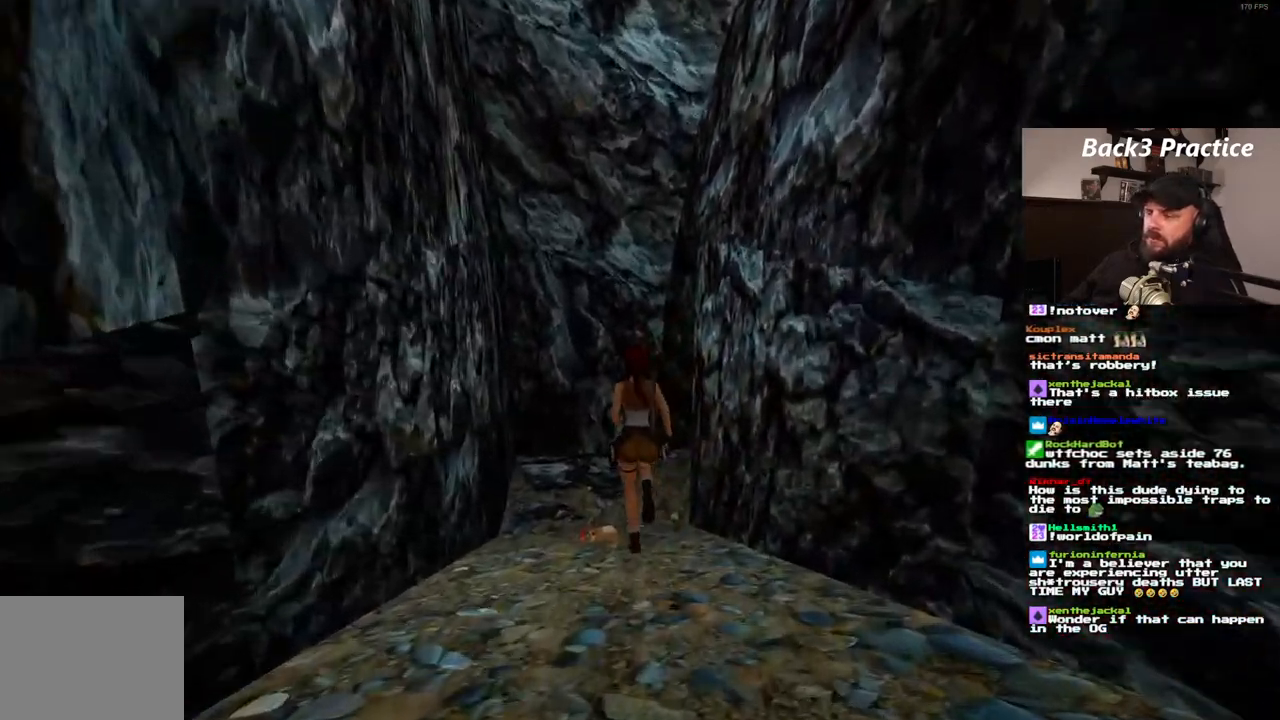
{"dt_ms": 1000, "buttons": ["DPAD_UP"], "left_stick": "center", "right_stick": "center", "events": [[167, "DPAD_RIGHT", "down"], [900, "DPAD_RIGHT", "up"]]}
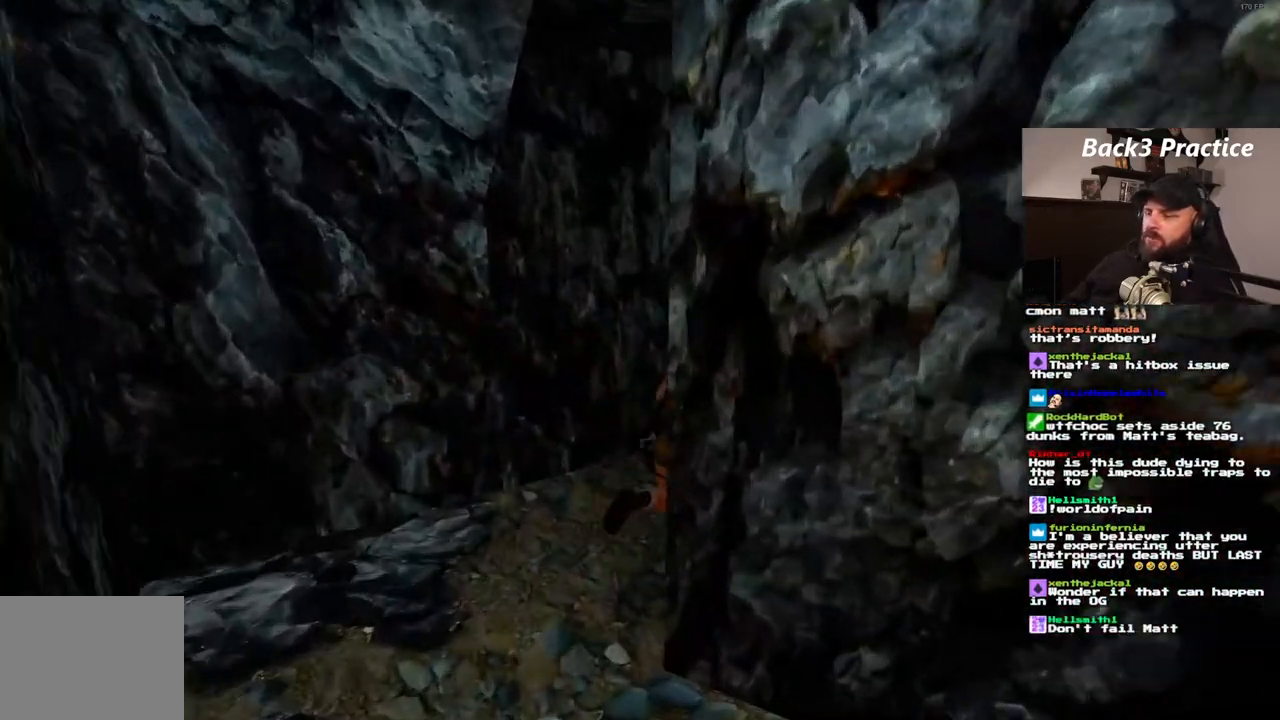
{"dt_ms": 500, "buttons": ["DPAD_UP", "DPAD_RIGHT"], "left_stick": "center", "right_stick": "center", "events": [[50, "DPAD_RIGHT", "down"]]}
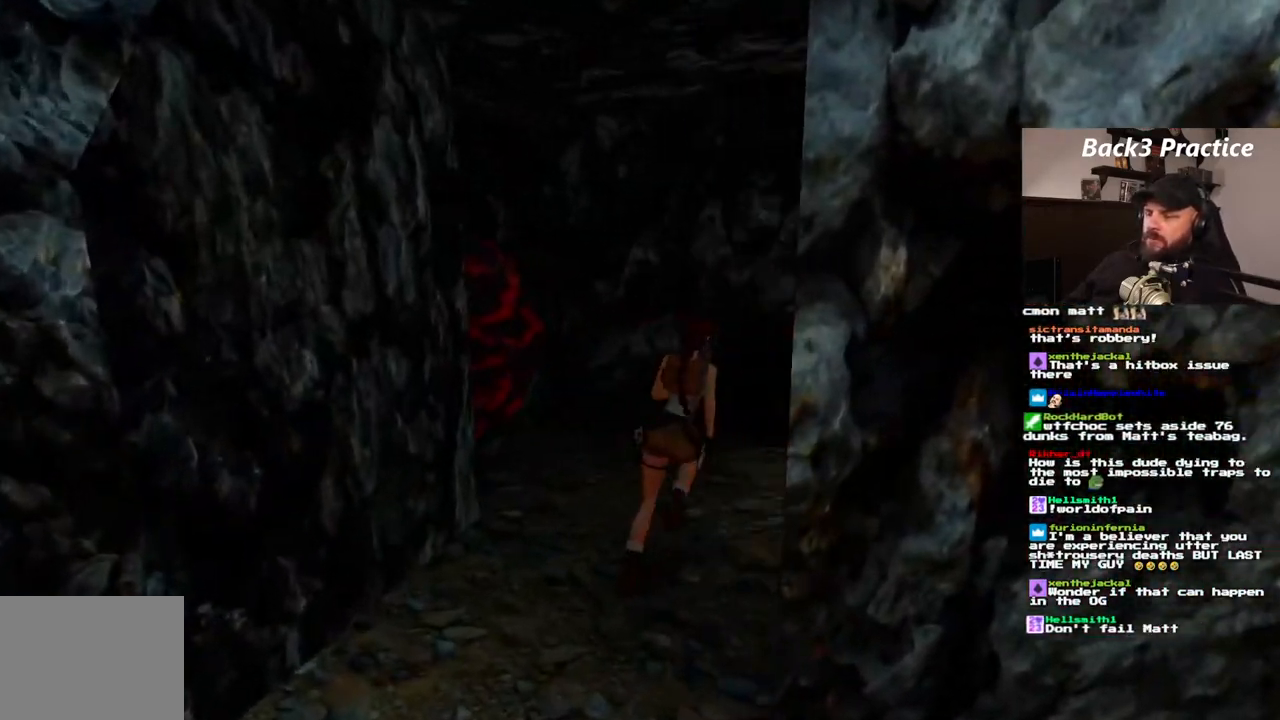
{"dt_ms": 1000, "buttons": [], "left_stick": "center", "right_stick": "center", "events": [[583, "DPAD_RIGHT", "up"], [667, "DPAD_UP", "up"]]}
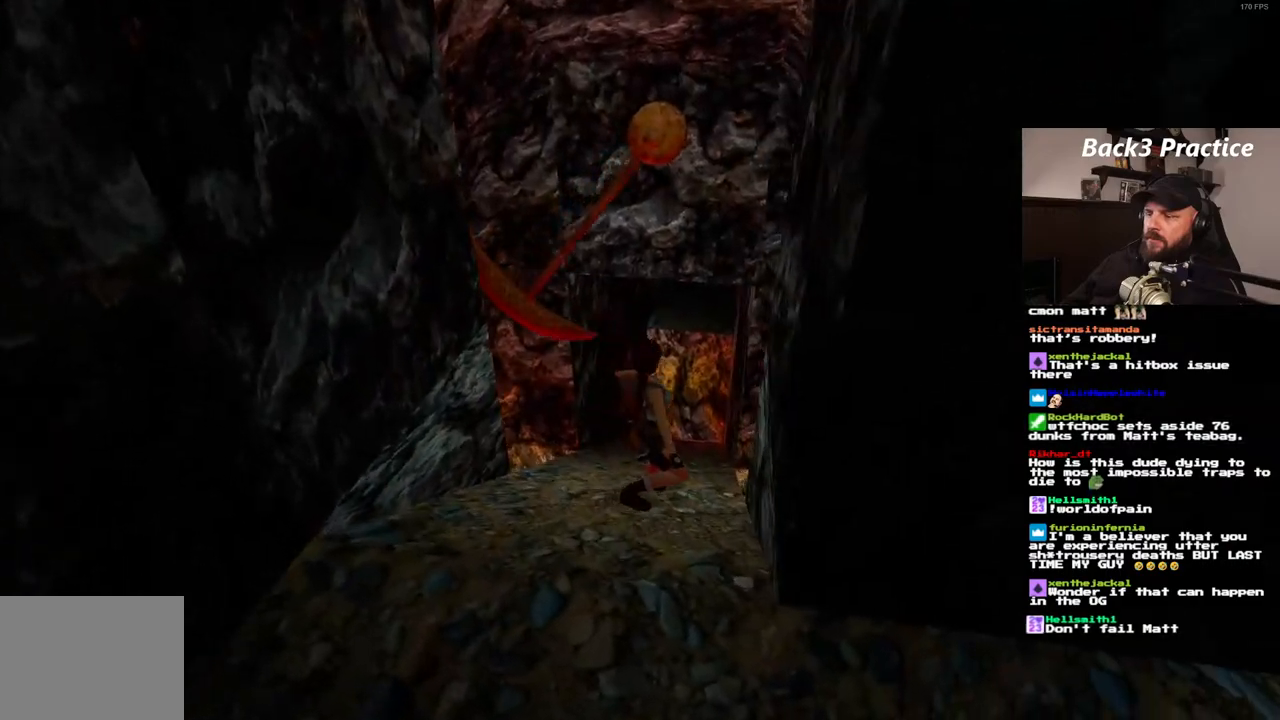
{"dt_ms": 500, "buttons": ["DPAD_LEFT"], "left_stick": "center", "right_stick": "center", "events": [[317, "DPAD_LEFT", "down"]]}
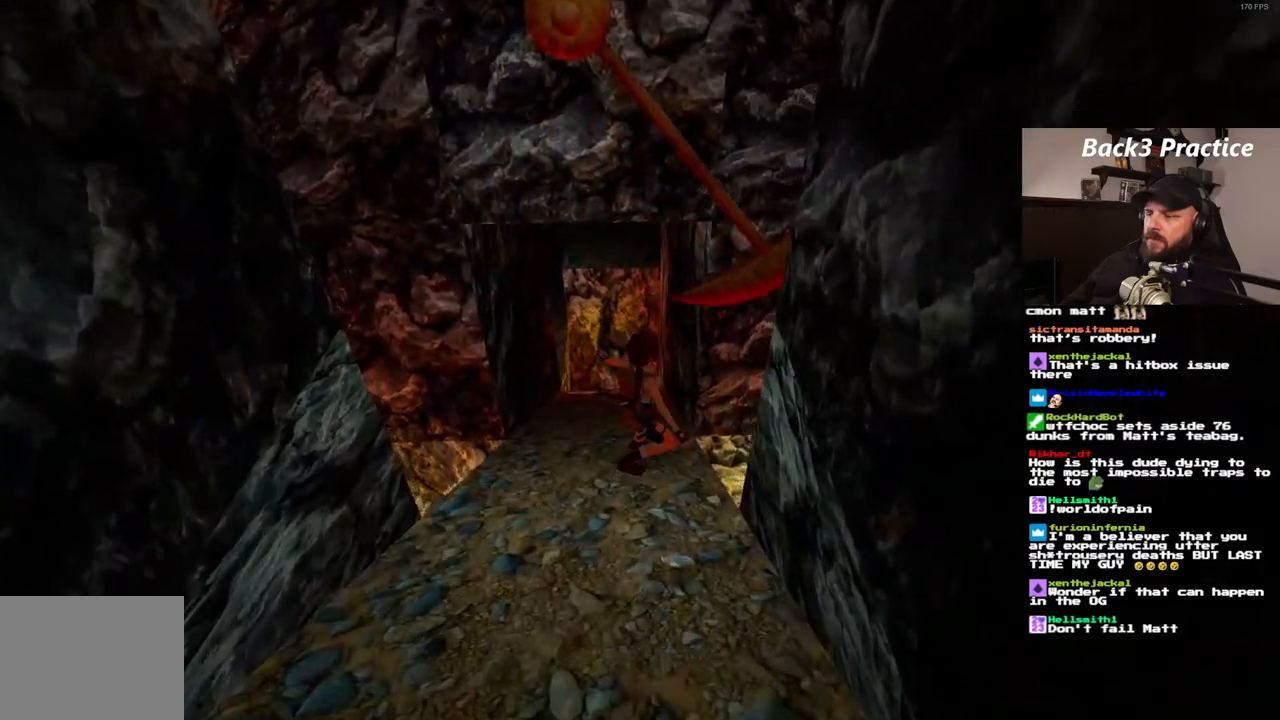
{"dt_ms": 500, "buttons": [], "left_stick": "center", "right_stick": "center", "events": [[83, "DPAD_LEFT", "up"]]}
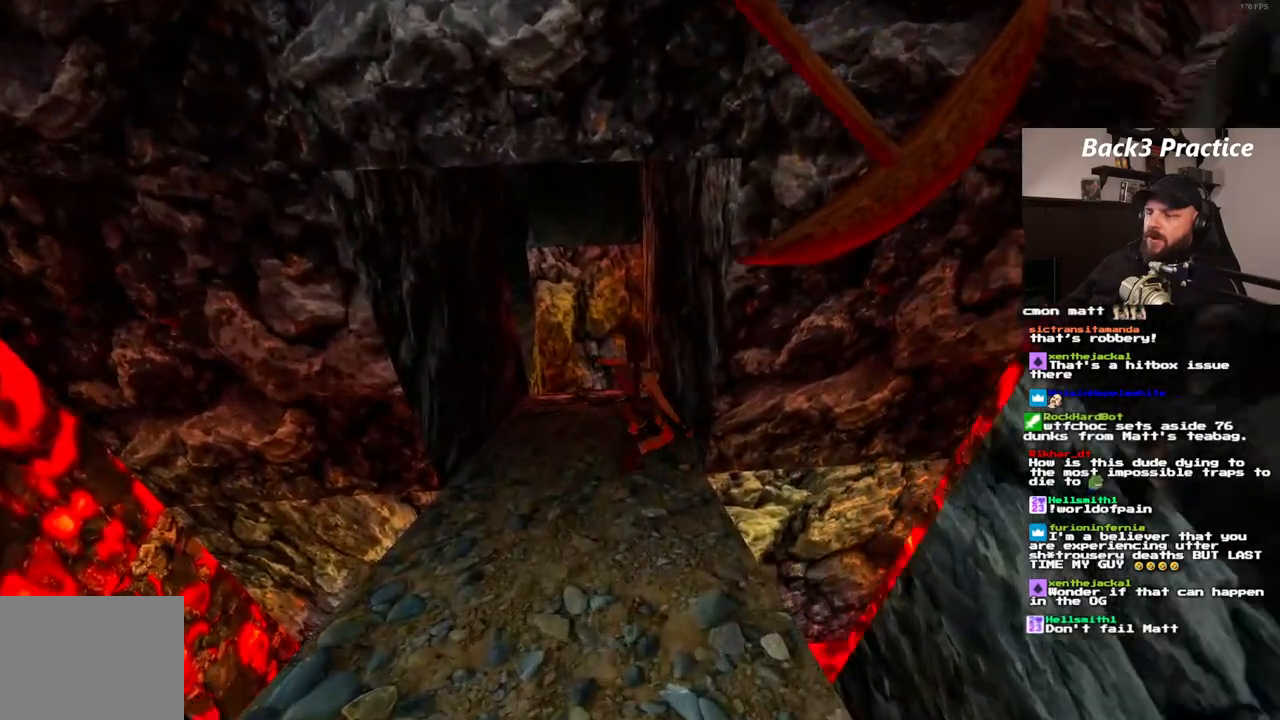
{"dt_ms": 500, "buttons": [], "left_stick": "center", "right_stick": "center", "events": []}
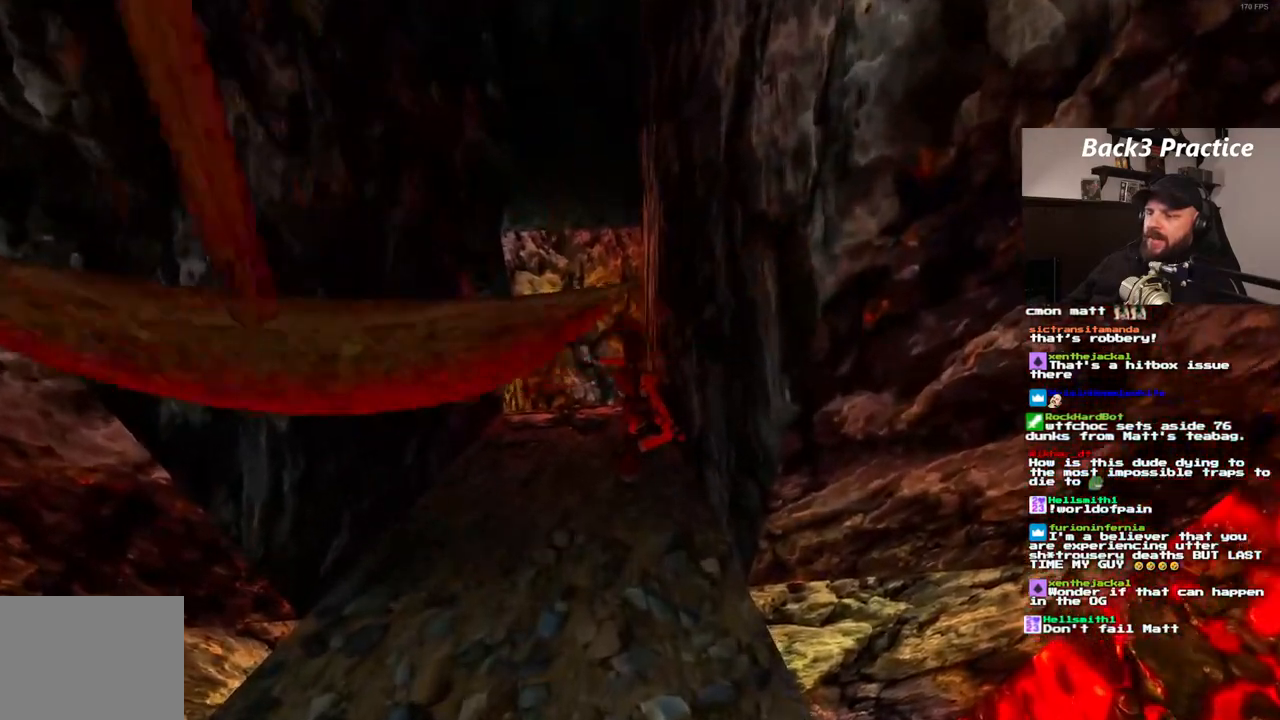
{"dt_ms": 500, "buttons": ["SQUARE", "DPAD_UP", "DPAD_LEFT"], "left_stick": "center", "right_stick": "center", "events": [[67, "DPAD_UP", "down"], [117, "DPAD_LEFT", "down"], [450, "SQUARE", "down"]]}
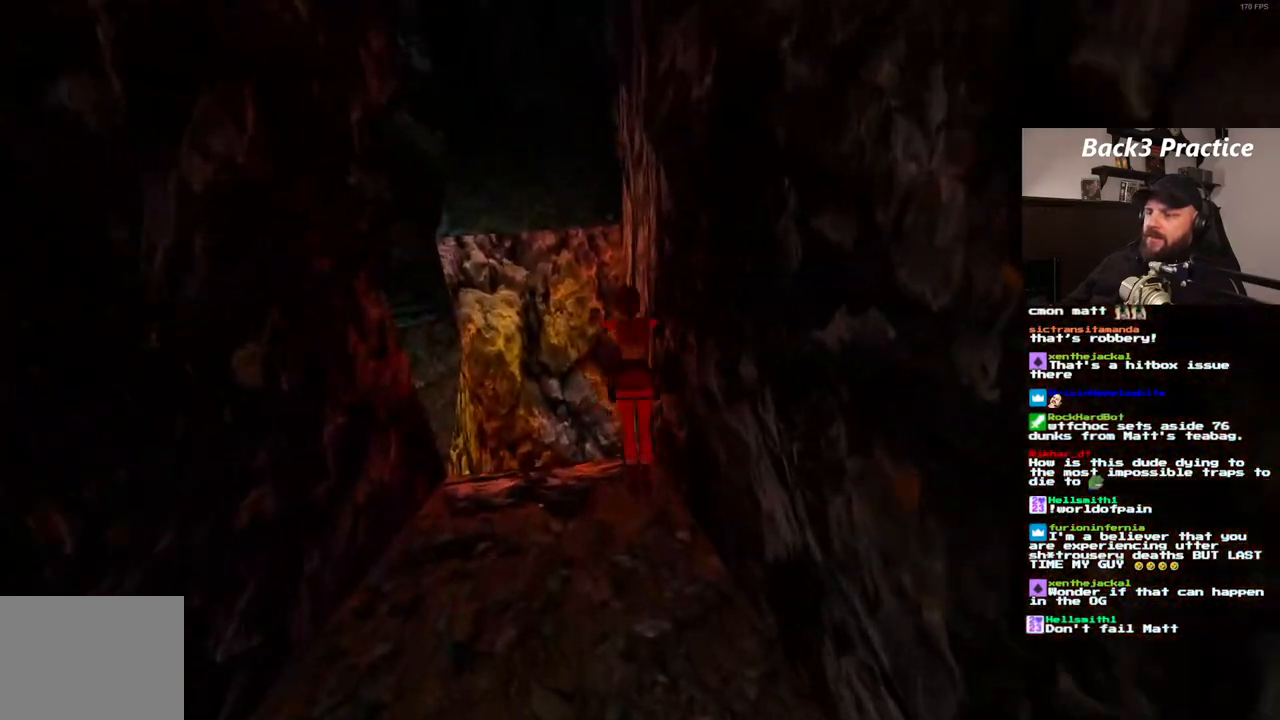
{"dt_ms": 500, "buttons": ["SQUARE", "DPAD_UP", "DPAD_LEFT"], "left_stick": "center", "right_stick": "center", "events": []}